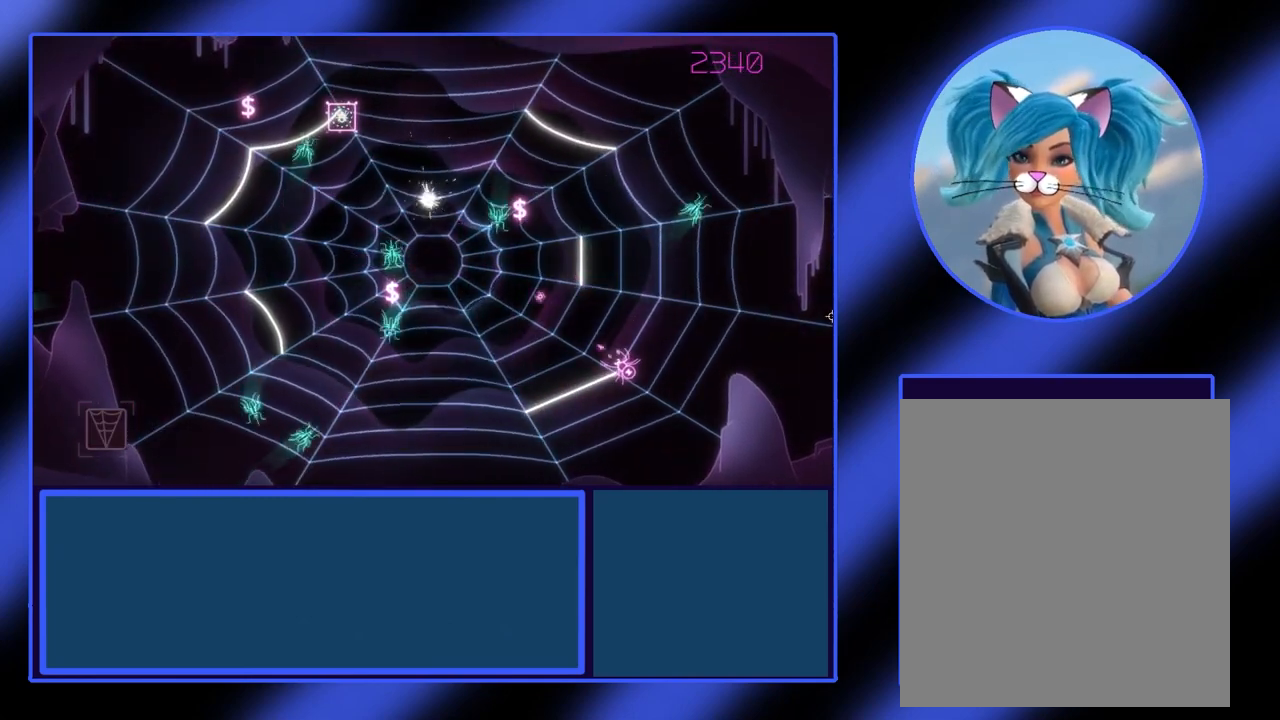
Gameplay with a controller (Xbox layout); each line is a JSON object with the inputs held at the frame after it. "events" lists button and stick changes between this image and that frame as [ms after this image, input, new state], when the widget could be followed in between. Not read: L3 R3 TOUCHPAD other_buttons right_stick.
{"buttons": ["R2"], "left_stick": "up-left", "events": [[67, "left_stick", "up-left"], [200, "left_stick", "left"], [333, "left_stick", "up-left"]]}
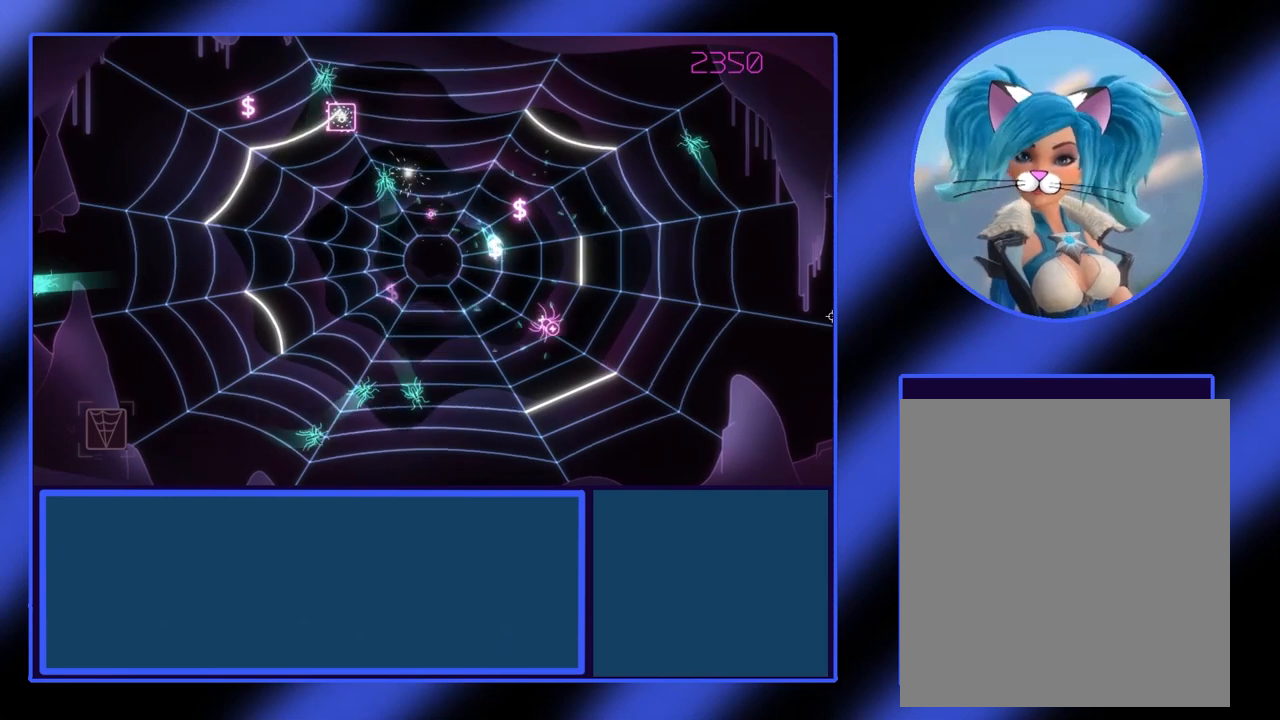
{"buttons": ["R2"], "left_stick": "up-left", "events": [[33, "left_stick", "up"], [433, "left_stick", "up-left"]]}
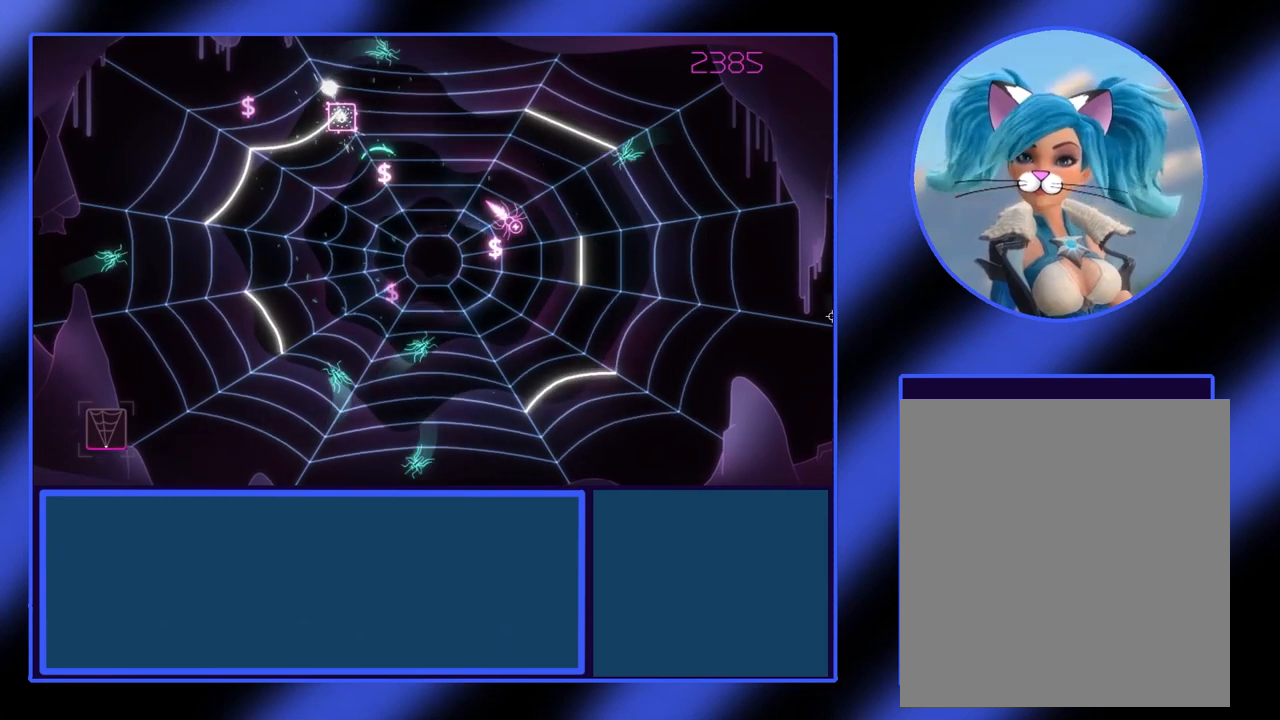
{"buttons": ["R2"], "left_stick": "left", "events": [[367, "left_stick", "left"]]}
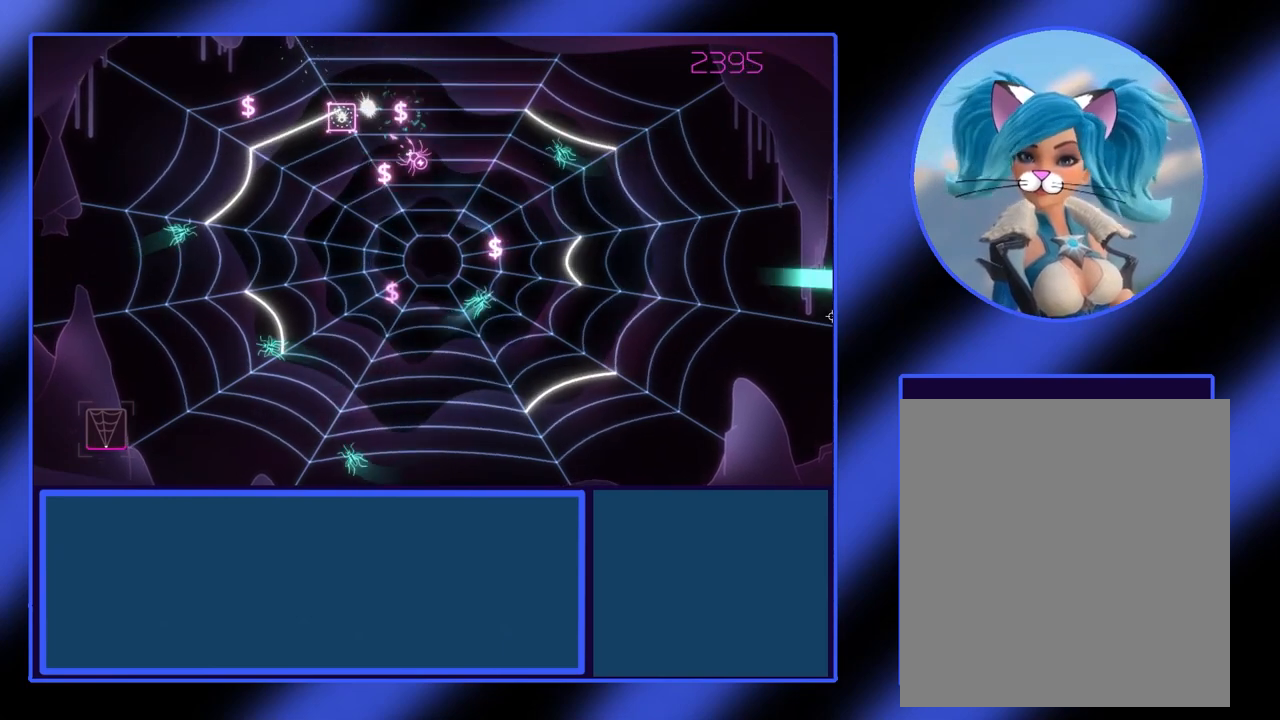
{"buttons": ["R2"], "left_stick": "up-right", "events": [[500, "left_stick", "up-right"]]}
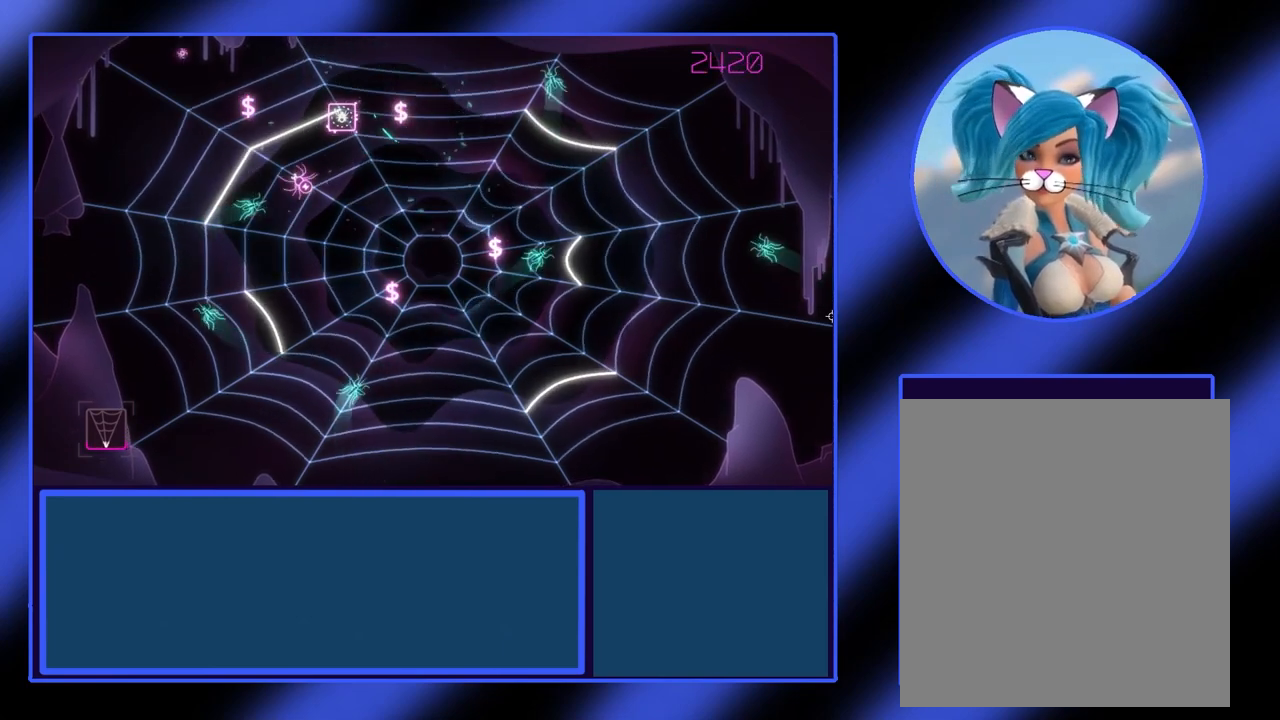
{"buttons": ["R2"], "left_stick": "down-right", "events": [[200, "left_stick", "up"], [400, "left_stick", "down-right"]]}
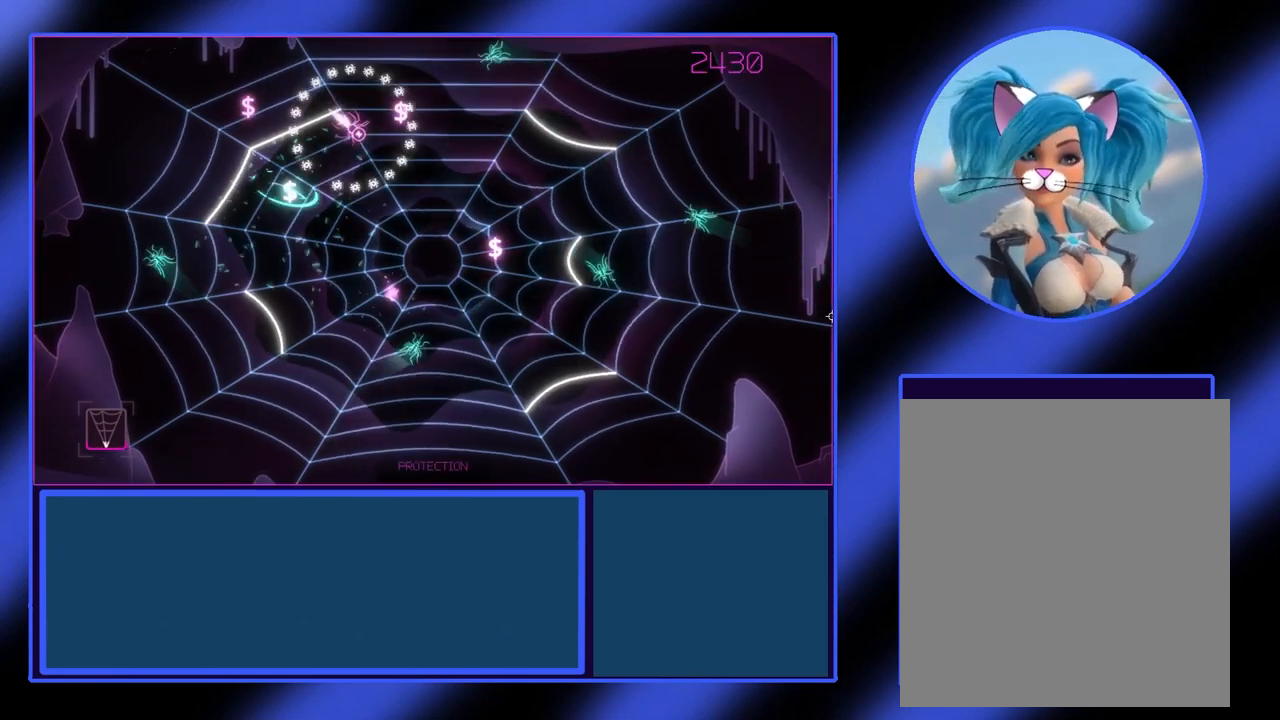
{"buttons": ["R2"], "left_stick": "left", "events": [[167, "left_stick", "right"], [300, "left_stick", "up-right"], [400, "left_stick", "left"]]}
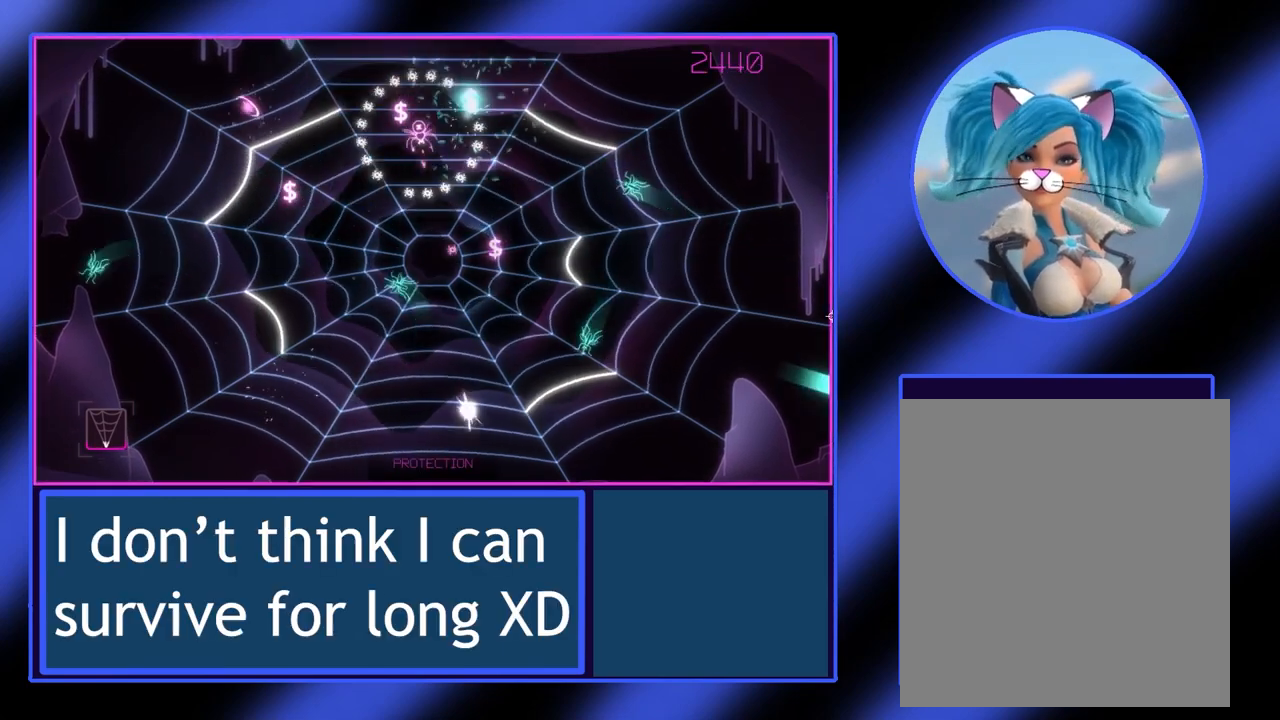
{"buttons": ["R2"], "left_stick": "down-right", "events": [[333, "left_stick", "right"], [467, "left_stick", "down-right"]]}
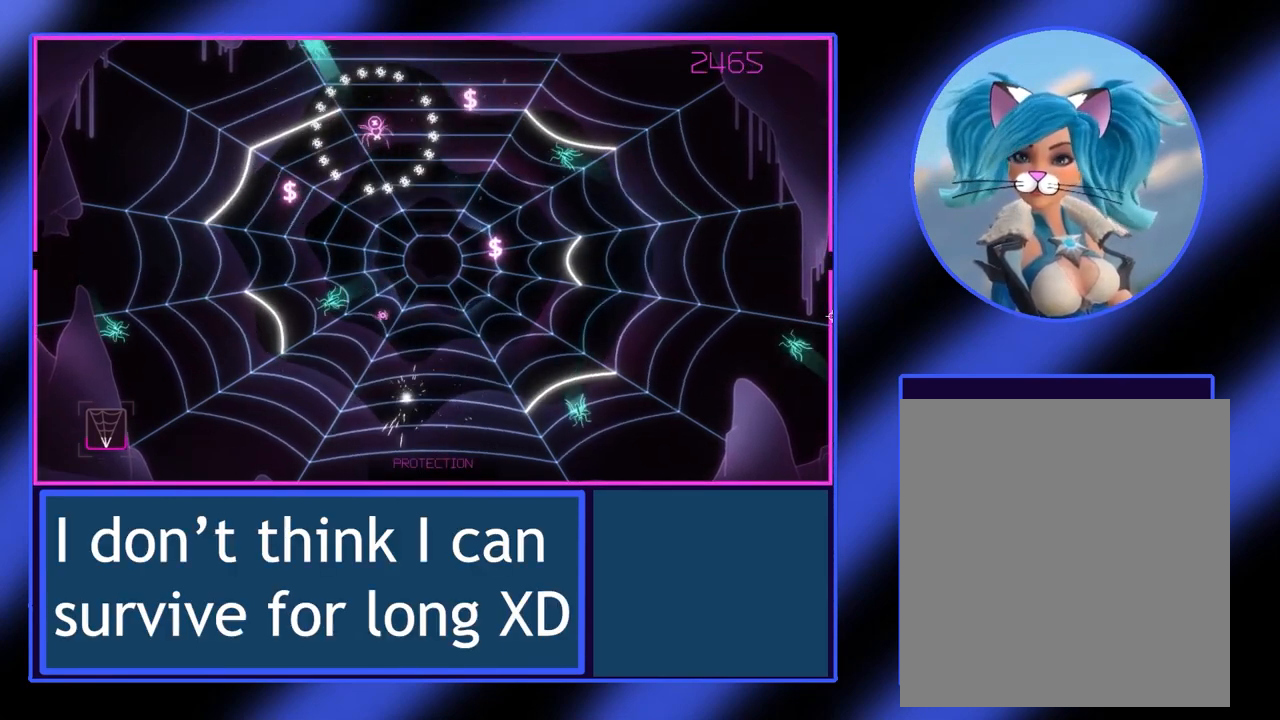
{"buttons": ["R2"], "left_stick": "left", "events": [[100, "left_stick", "down"], [267, "left_stick", "left"]]}
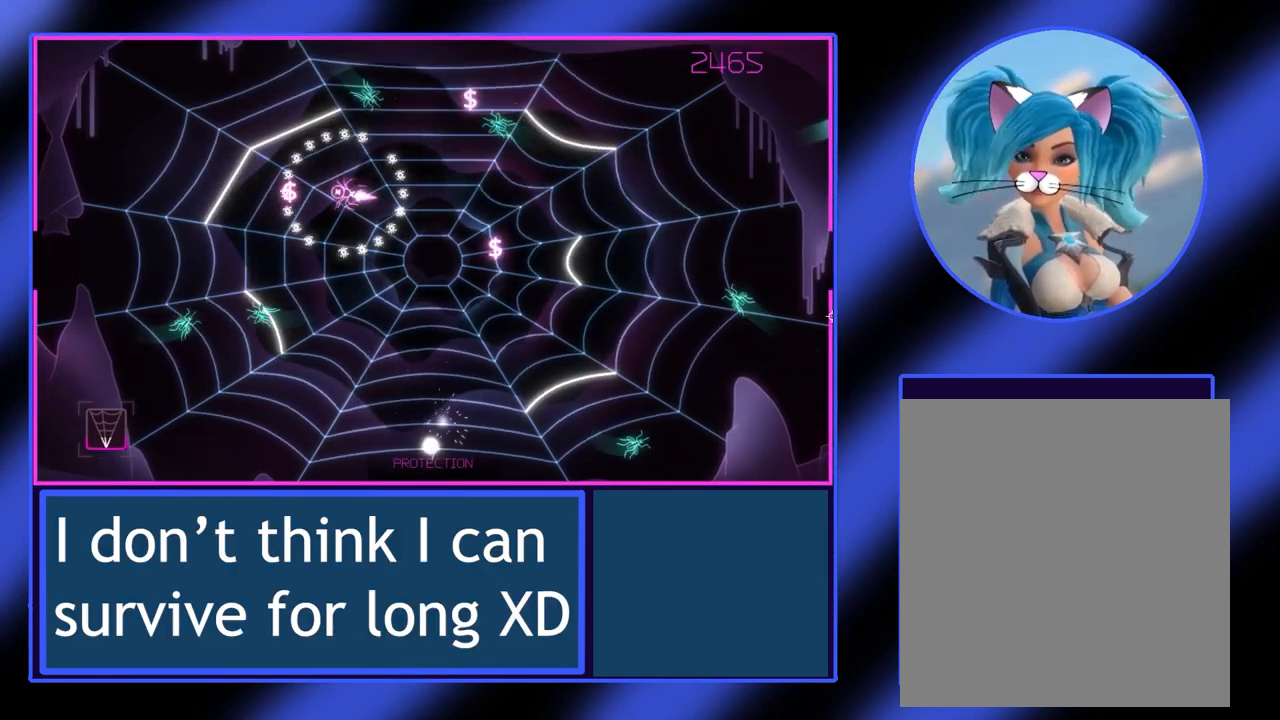
{"buttons": ["R2"], "left_stick": "down", "events": [[300, "left_stick", "down"]]}
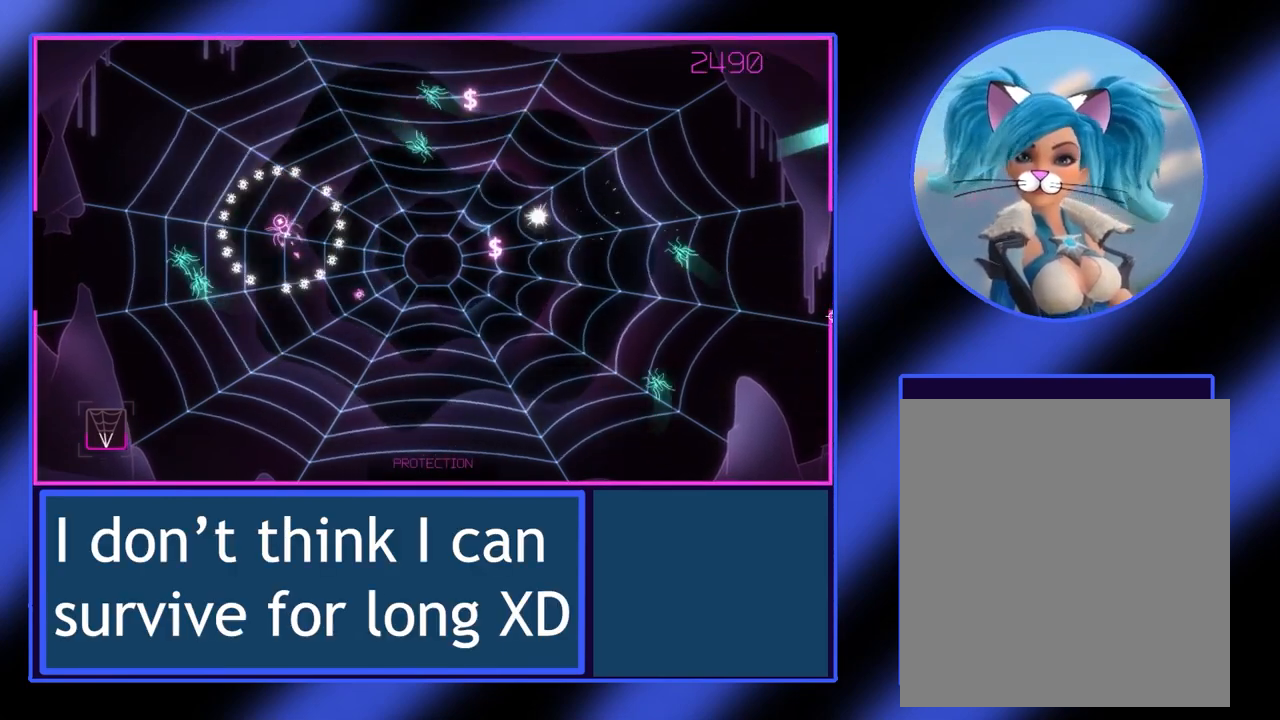
{"buttons": ["R2"], "left_stick": "down-right", "events": [[333, "left_stick", "down-right"]]}
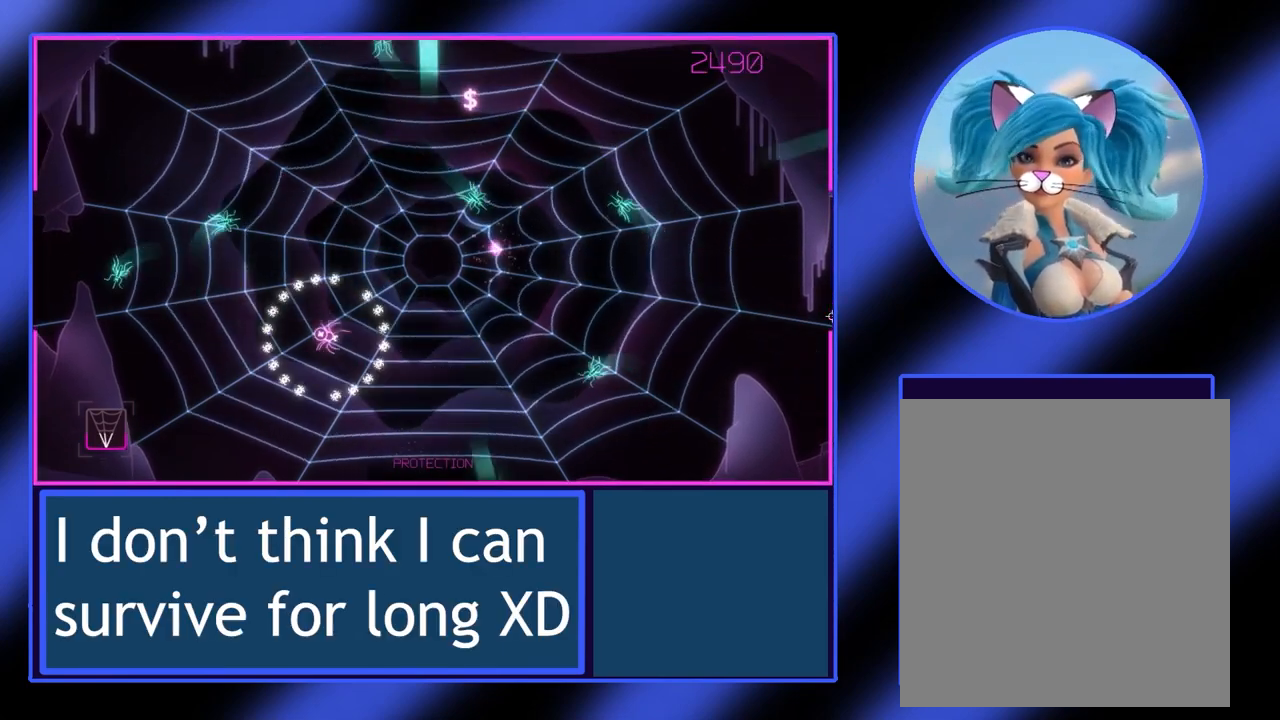
{"buttons": ["R2"], "left_stick": "center", "events": [[267, "left_stick", "center"]]}
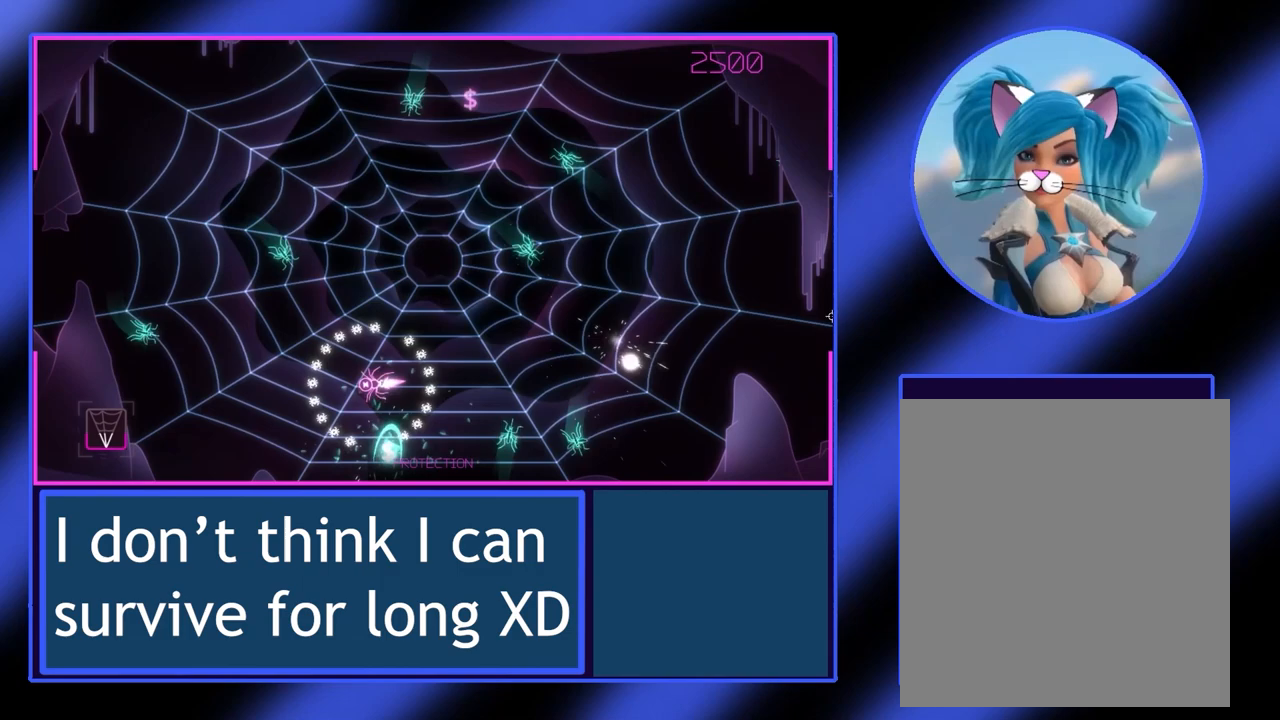
{"buttons": ["R2"], "left_stick": "center", "events": [[67, "left_stick", "right"], [367, "left_stick", "left"], [500, "left_stick", "center"]]}
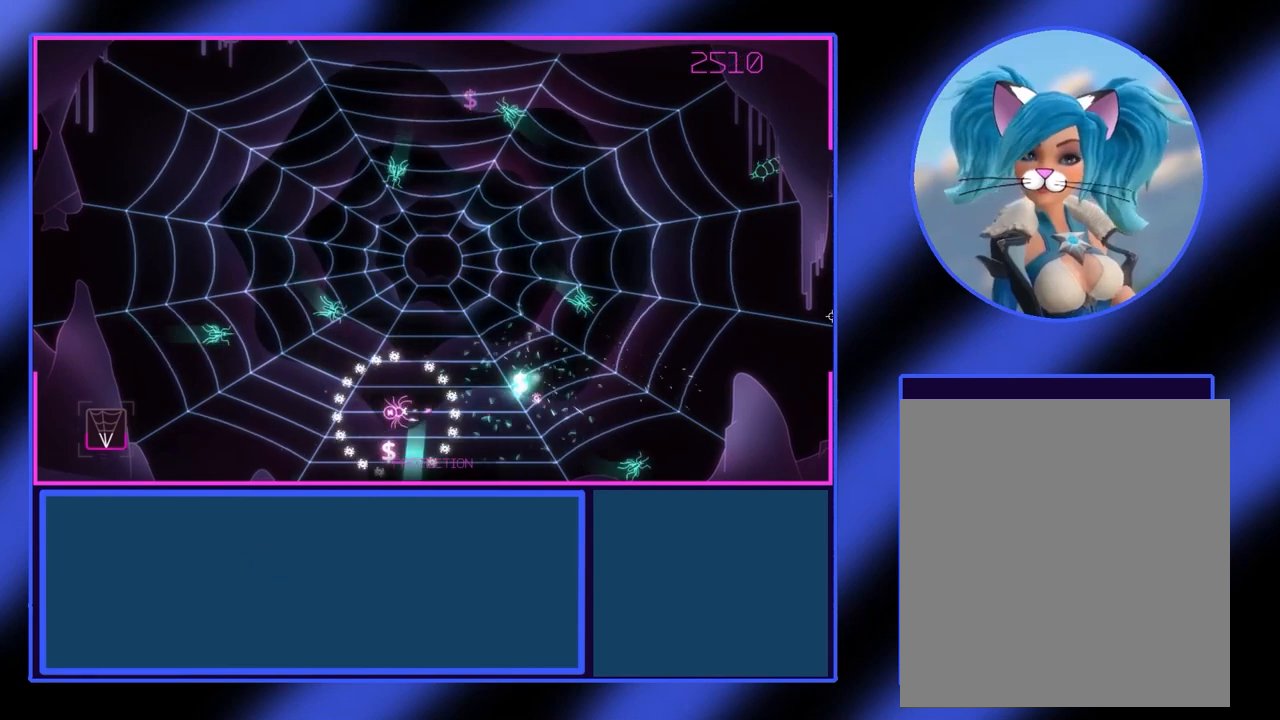
{"buttons": ["R2"], "left_stick": "center", "events": [[67, "left_stick", "right"], [167, "left_stick", "down"], [233, "left_stick", "down-left"], [467, "left_stick", "center"]]}
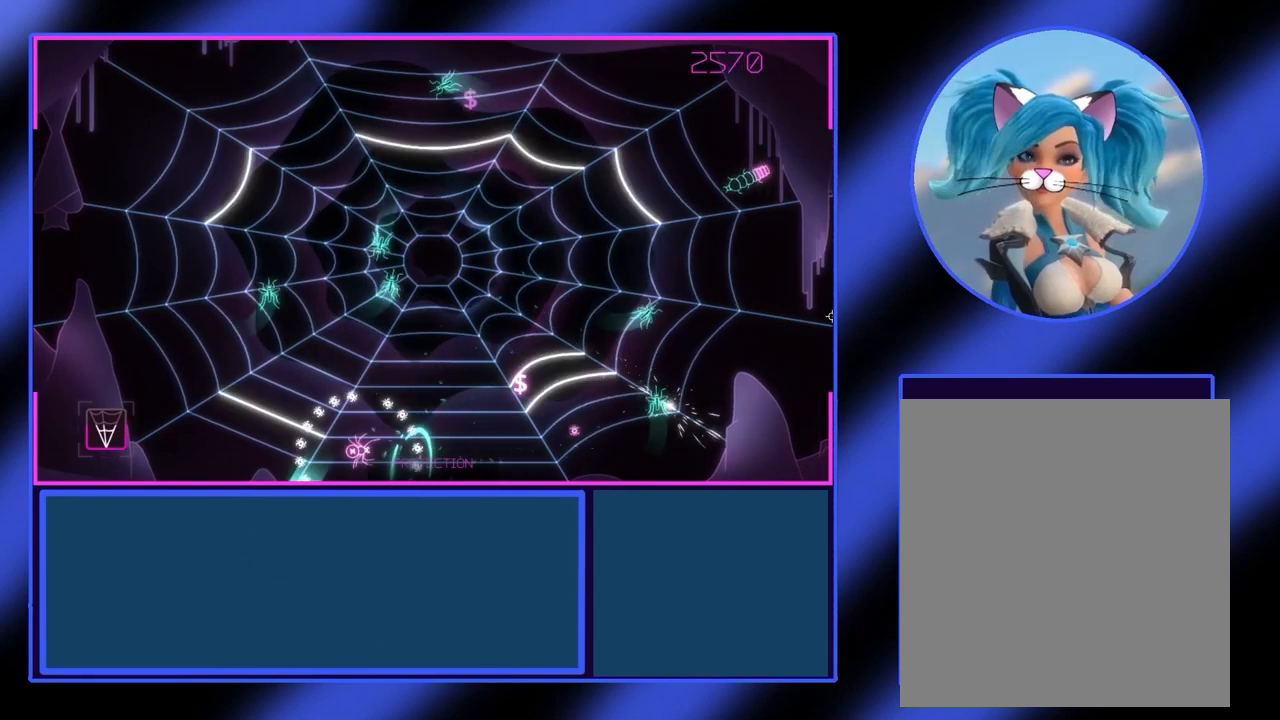
{"buttons": ["R2"], "left_stick": "left", "events": [[33, "left_stick", "up-left"], [367, "left_stick", "left"]]}
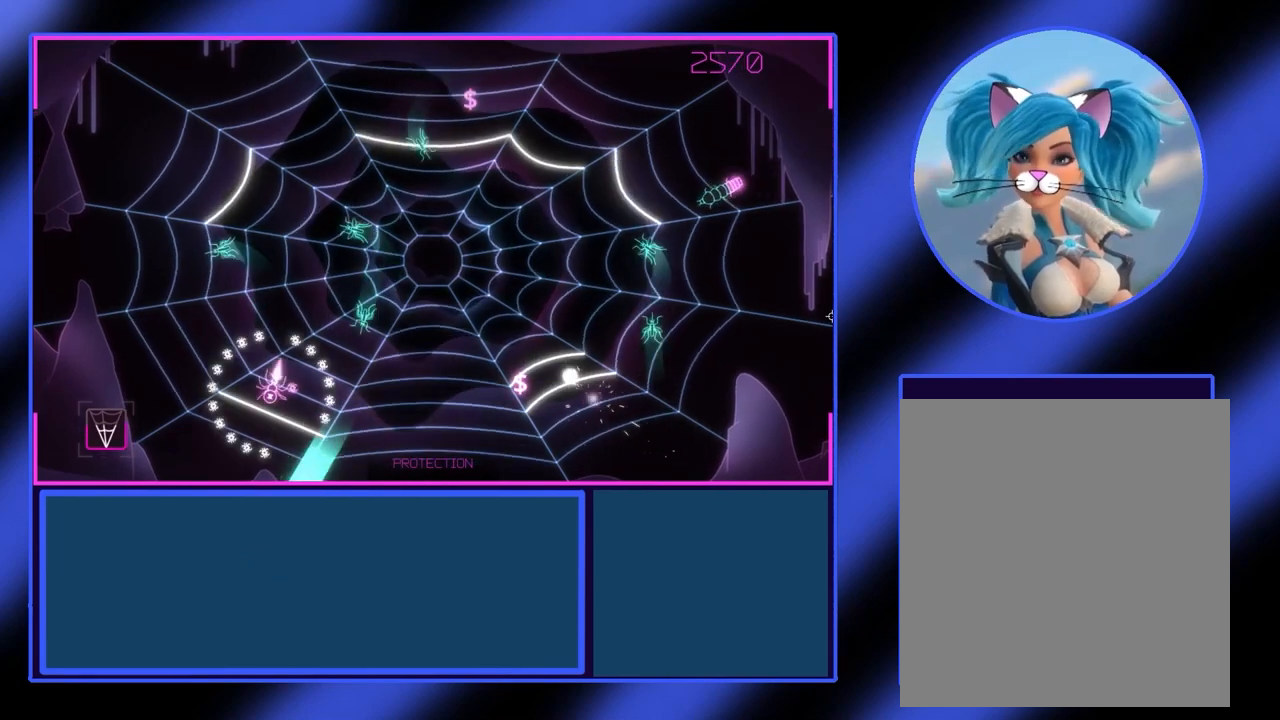
{"buttons": ["R2"], "left_stick": "center", "events": [[67, "left_stick", "center"]]}
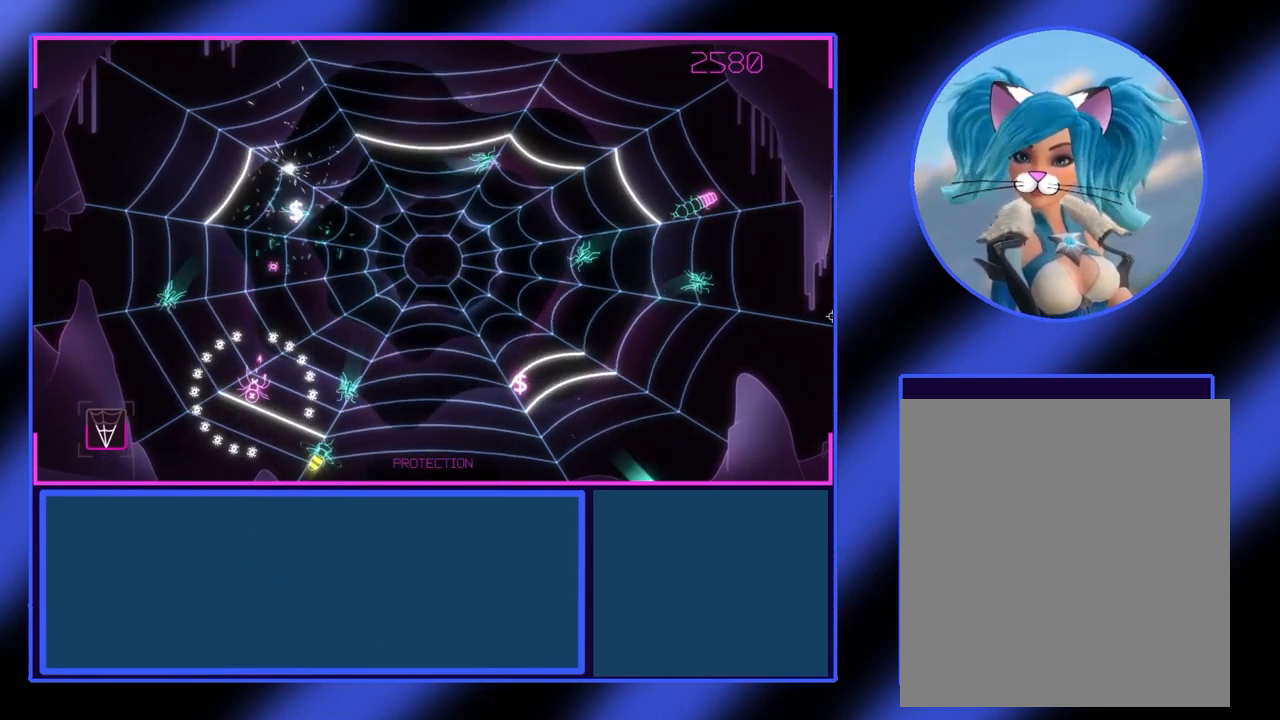
{"buttons": ["R2"], "left_stick": "center", "events": [[33, "left_stick", "right"], [267, "left_stick", "up-left"], [367, "left_stick", "center"]]}
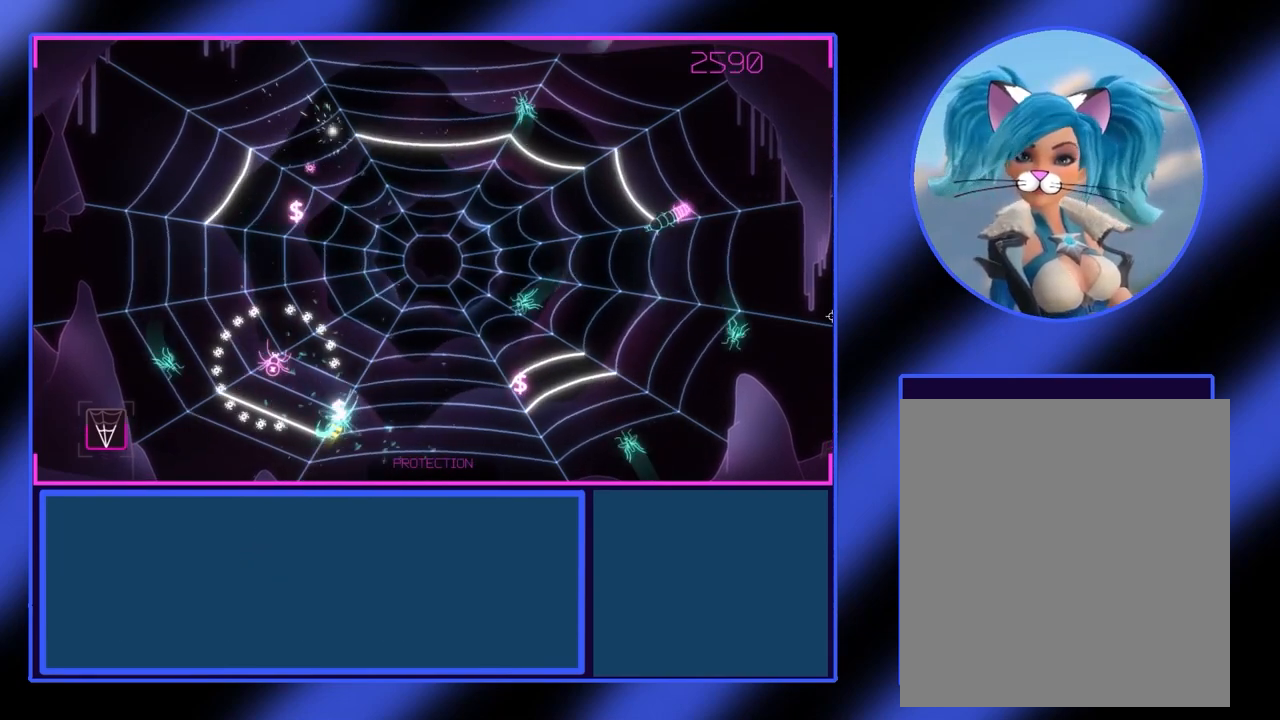
{"buttons": ["R2"], "left_stick": "down", "events": [[133, "left_stick", "down-right"], [300, "left_stick", "center"], [500, "left_stick", "down"]]}
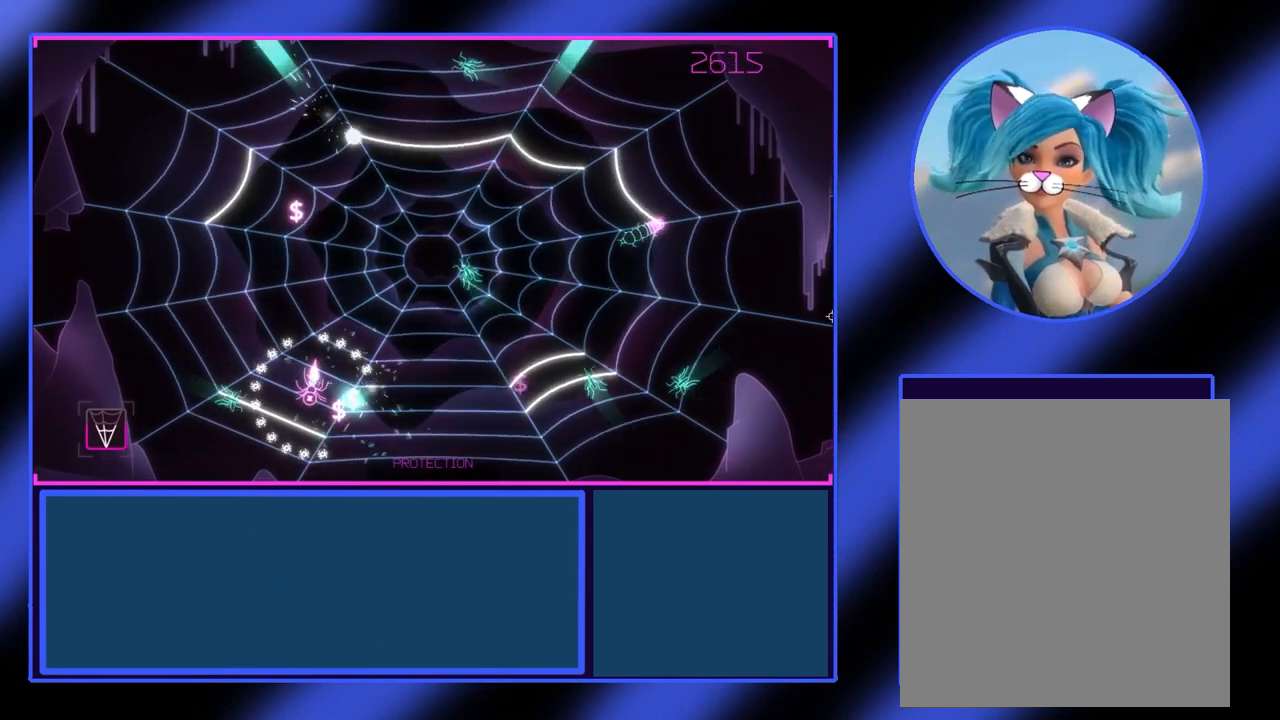
{"buttons": ["R2"], "left_stick": "right", "events": [[200, "left_stick", "right"]]}
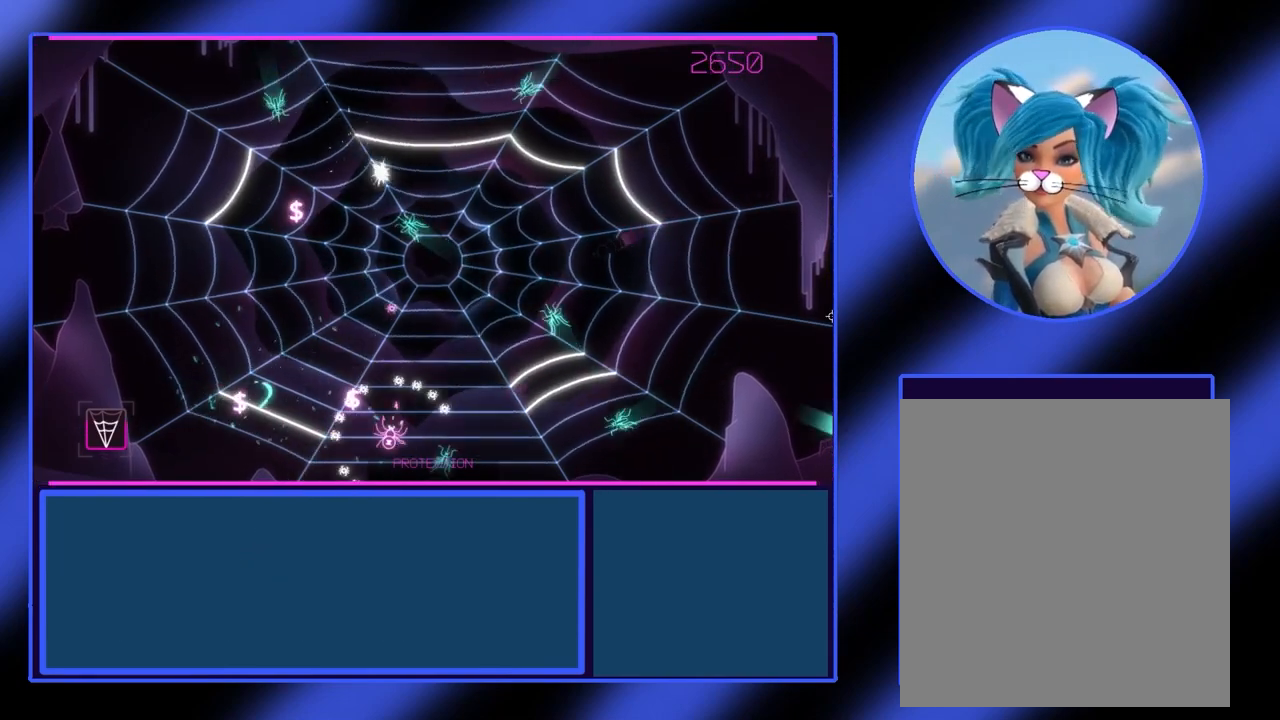
{"buttons": ["R2"], "left_stick": "left", "events": [[133, "left_stick", "up-left"], [233, "left_stick", "left"]]}
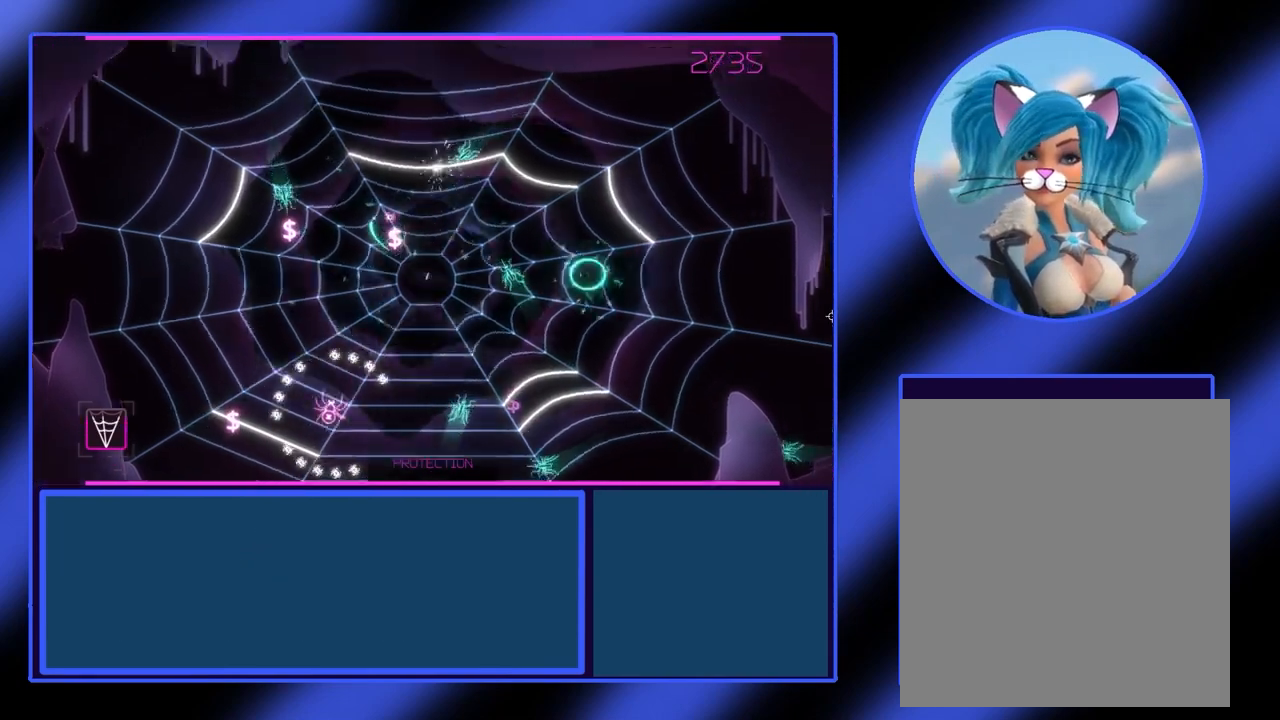
{"buttons": ["R2"], "left_stick": "up-right", "events": [[500, "left_stick", "up-right"]]}
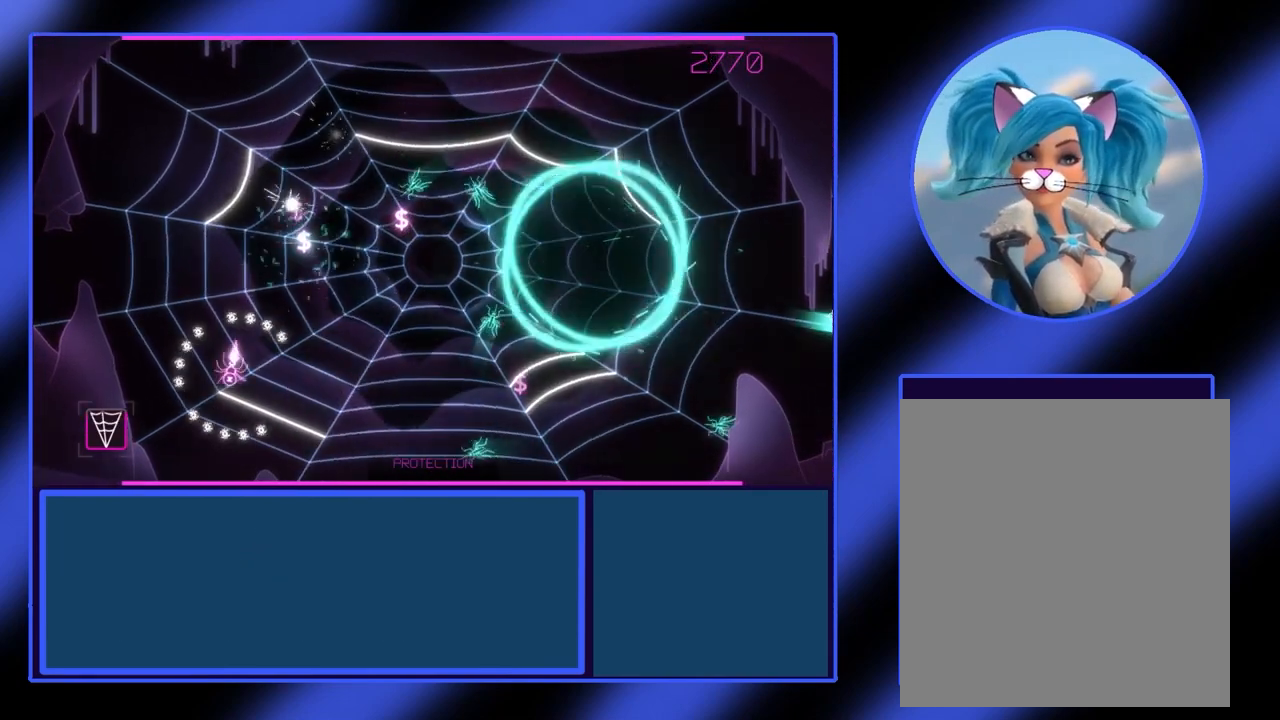
{"buttons": ["R2"], "left_stick": "up-left", "events": [[233, "left_stick", "up-left"]]}
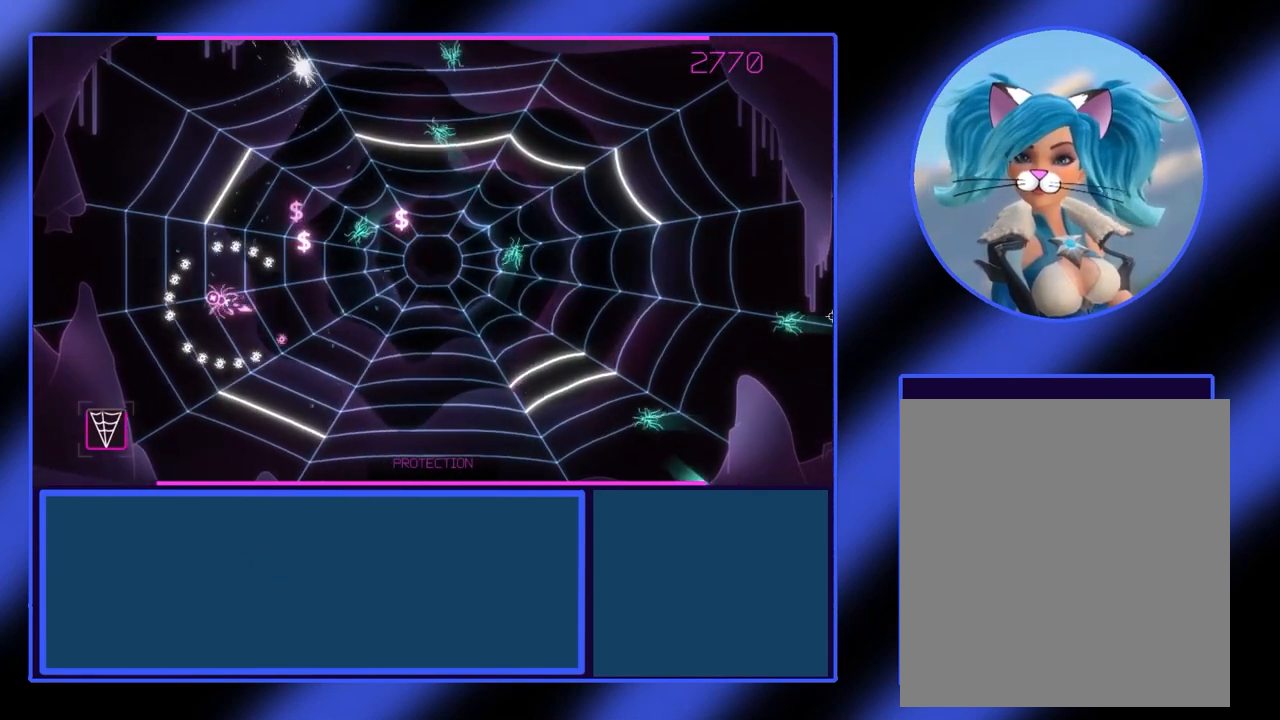
{"buttons": ["R2"], "left_stick": "up", "events": [[33, "left_stick", "center"], [500, "left_stick", "up"]]}
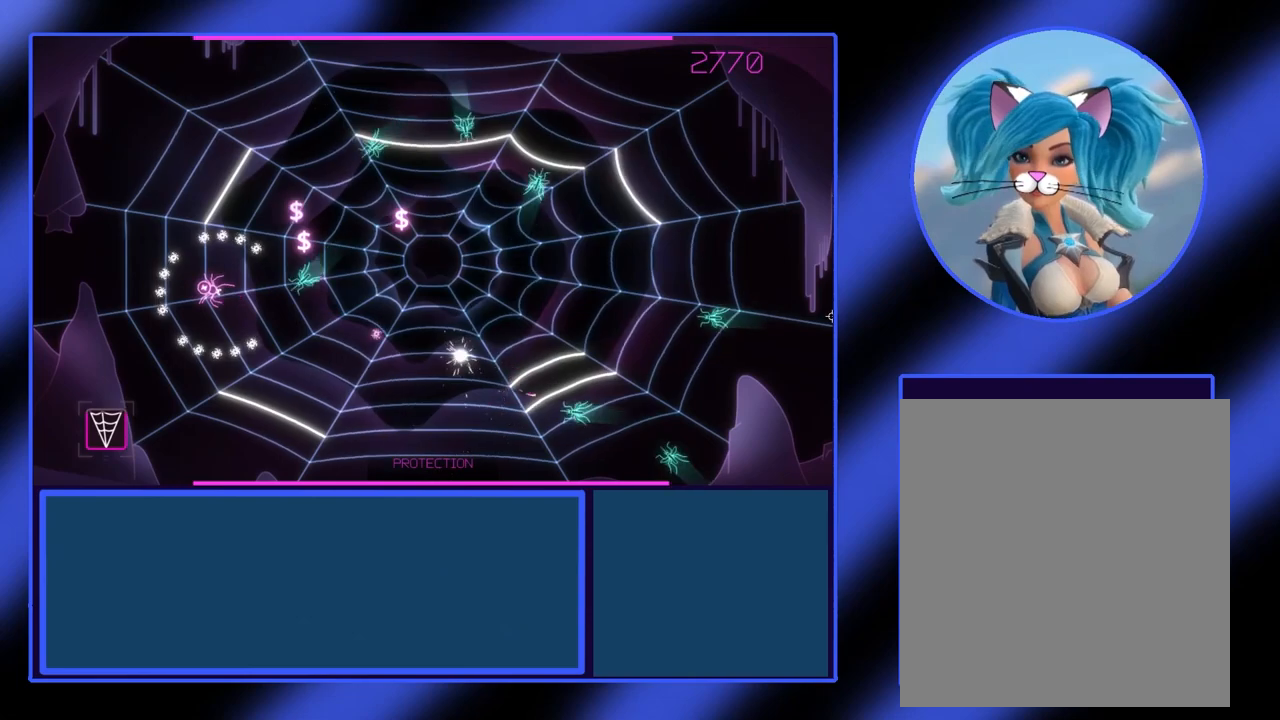
{"buttons": ["R2"], "left_stick": "up", "events": [[100, "left_stick", "up-left"], [367, "left_stick", "center"], [500, "left_stick", "up"]]}
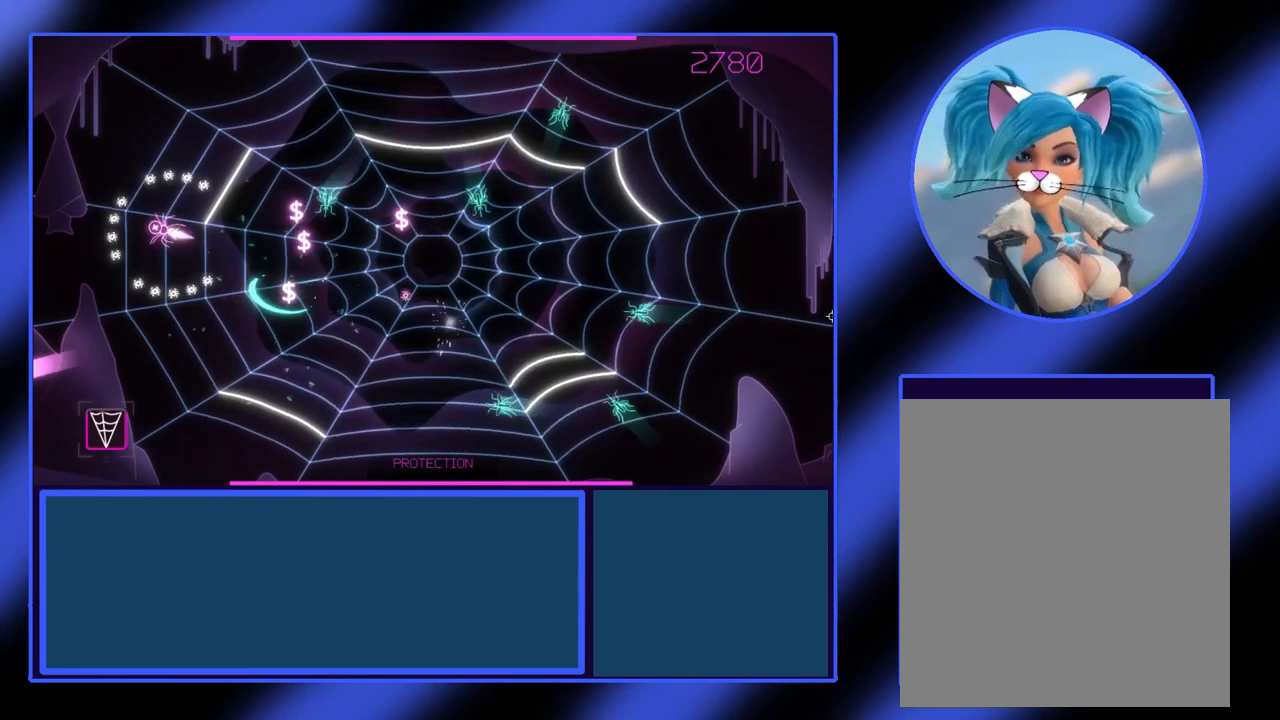
{"buttons": ["R2"], "left_stick": "up-right", "events": [[333, "left_stick", "right"], [433, "left_stick", "up-right"]]}
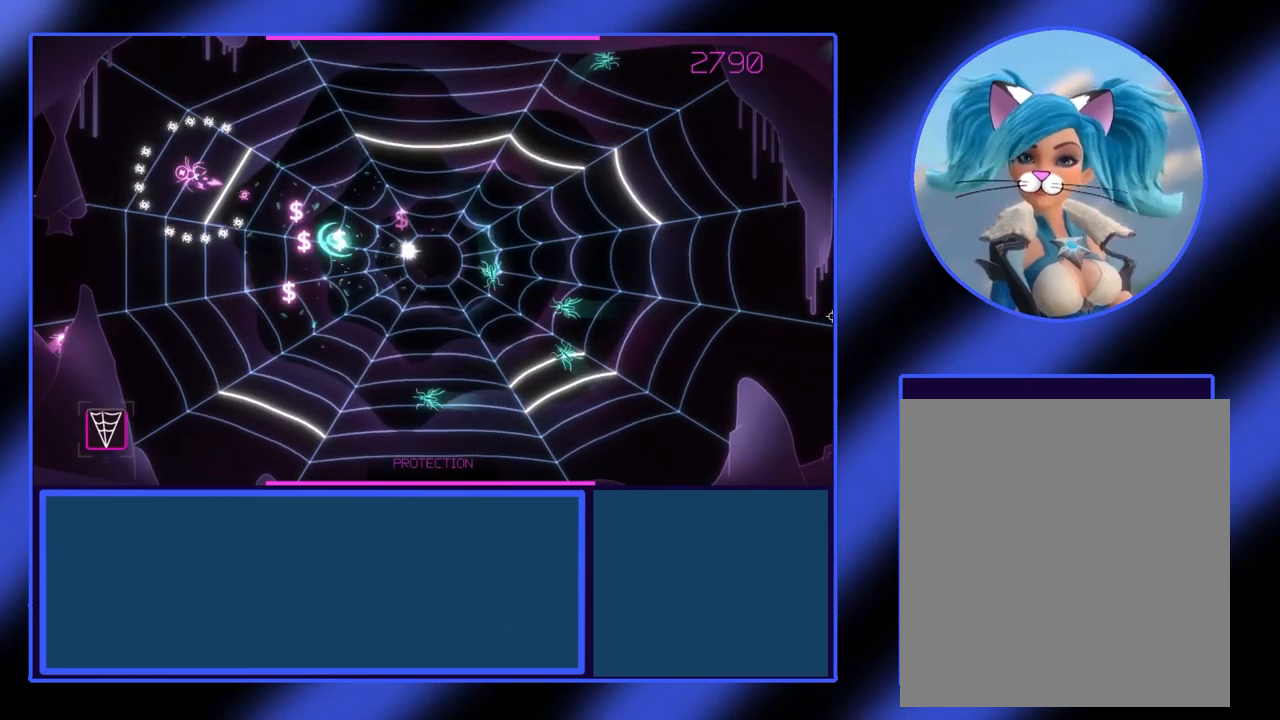
{"buttons": ["R2"], "left_stick": "down-right", "events": [[100, "left_stick", "up"], [400, "left_stick", "down-right"]]}
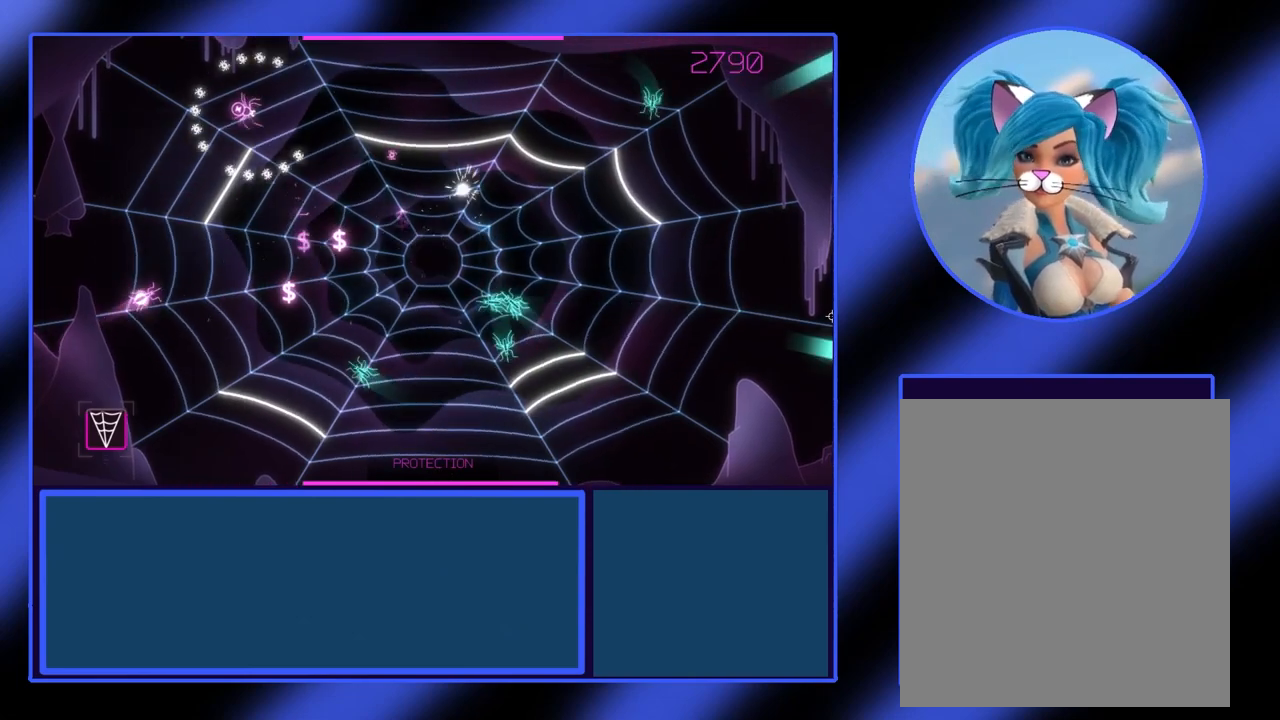
{"buttons": ["R2"], "left_stick": "down-right", "events": [[100, "left_stick", "center"], [300, "left_stick", "right"], [500, "left_stick", "down-right"]]}
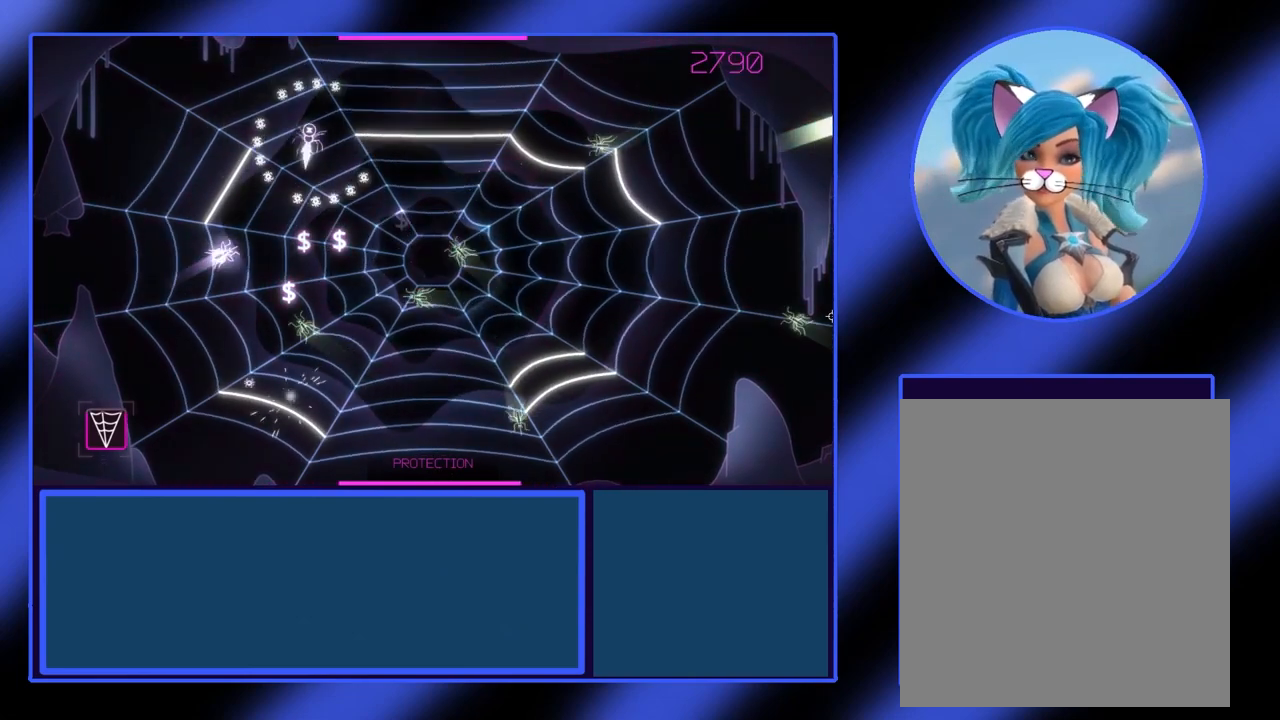
{"buttons": ["R2"], "left_stick": "up", "events": [[200, "left_stick", "center"], [333, "left_stick", "right"], [500, "left_stick", "up"]]}
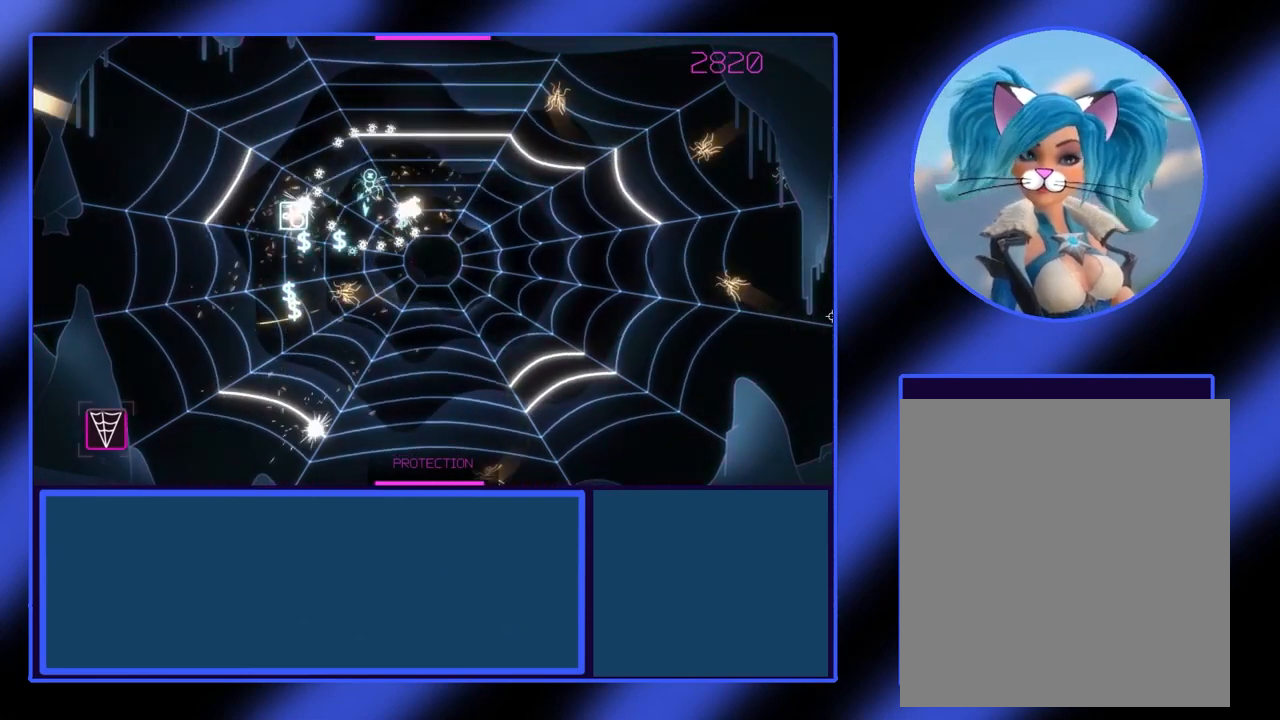
{"buttons": ["R2"], "left_stick": "down", "events": [[100, "left_stick", "left"], [333, "left_stick", "down"]]}
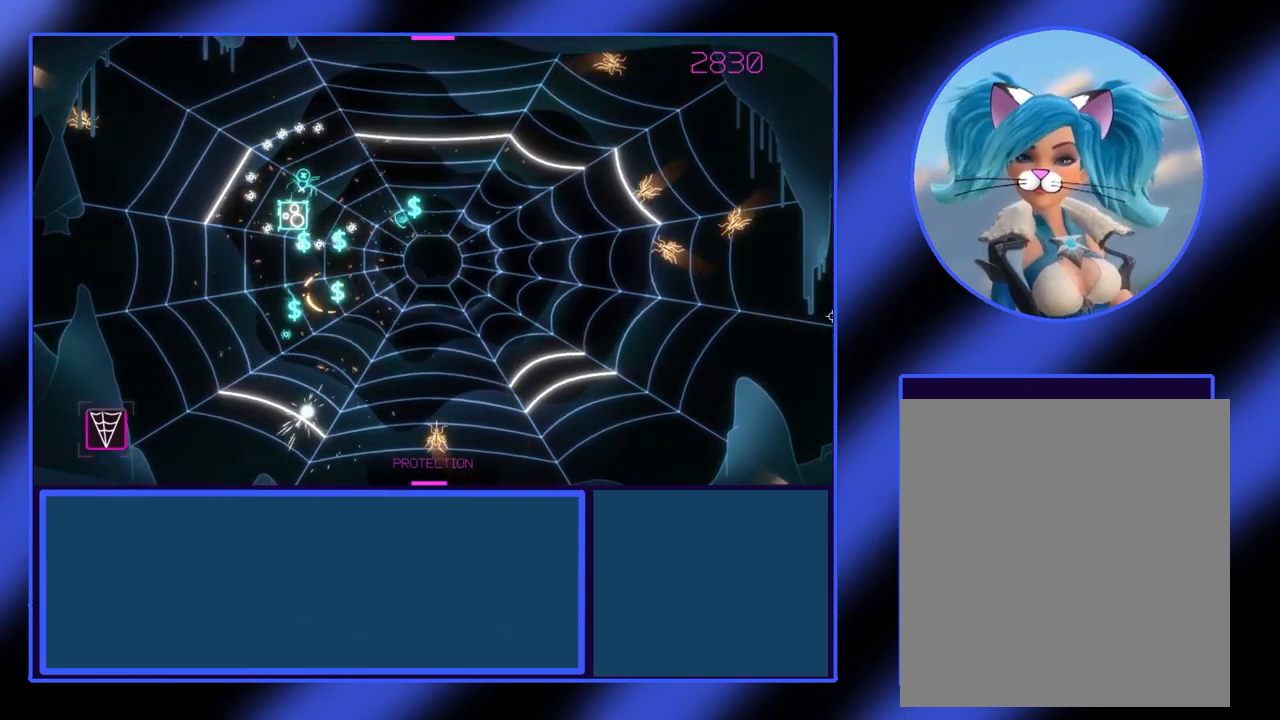
{"buttons": ["R2"], "left_stick": "down-right", "events": [[133, "left_stick", "down-left"], [300, "left_stick", "down-right"]]}